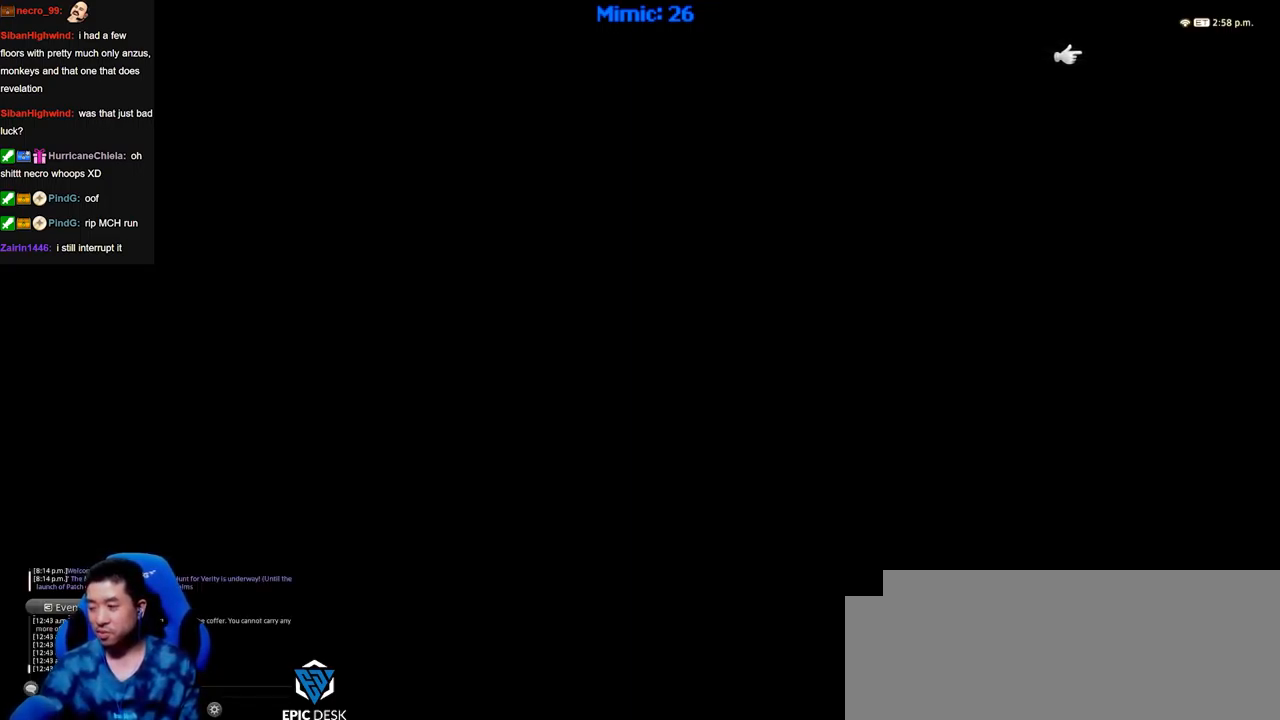
Gameplay with keyboard; each line is a JSON object with the keys held at the frame after it. "events" lists presses ("down") and releases ("up") of "a", "alt_l", "alt_r", "b", "c", "caps_lock", "ctrl_l", "ctrl_r", "d", "down", "e", "escape", "f", "f1", "f10", "f11", "f12", "f2", "f3", "f4", "f5", "f6", "f7", "f8", "f9", "g", "h", "i", "j", "k", "l", "left", "m", "n", "o", "p", "q", "r", "right", "s", "shift", "space", "super", "t", "tab", "u", "up", "v", "w", "x", "y" and "z" between this image and that frame as [ms after this image, input, new state], when the widget could be followed in between. No other keys are recorded. Mouse input is not recorded.
{"keys": [], "events": []}
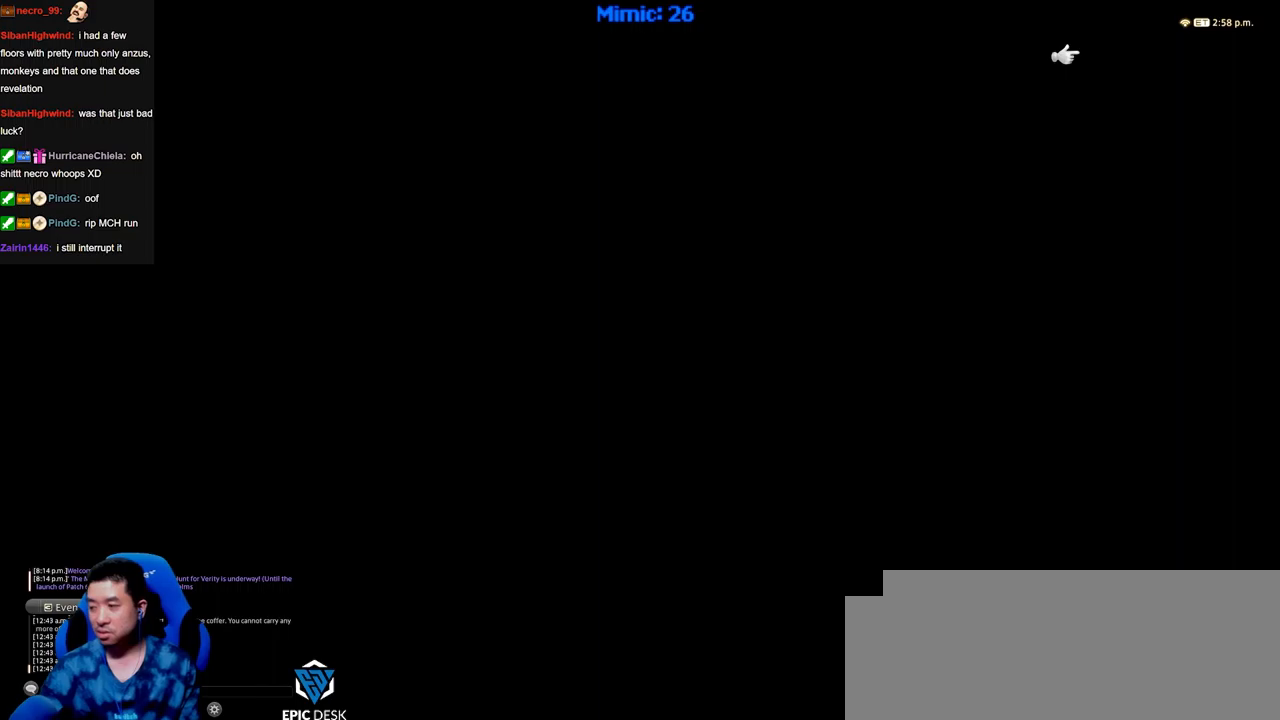
{"keys": [], "events": []}
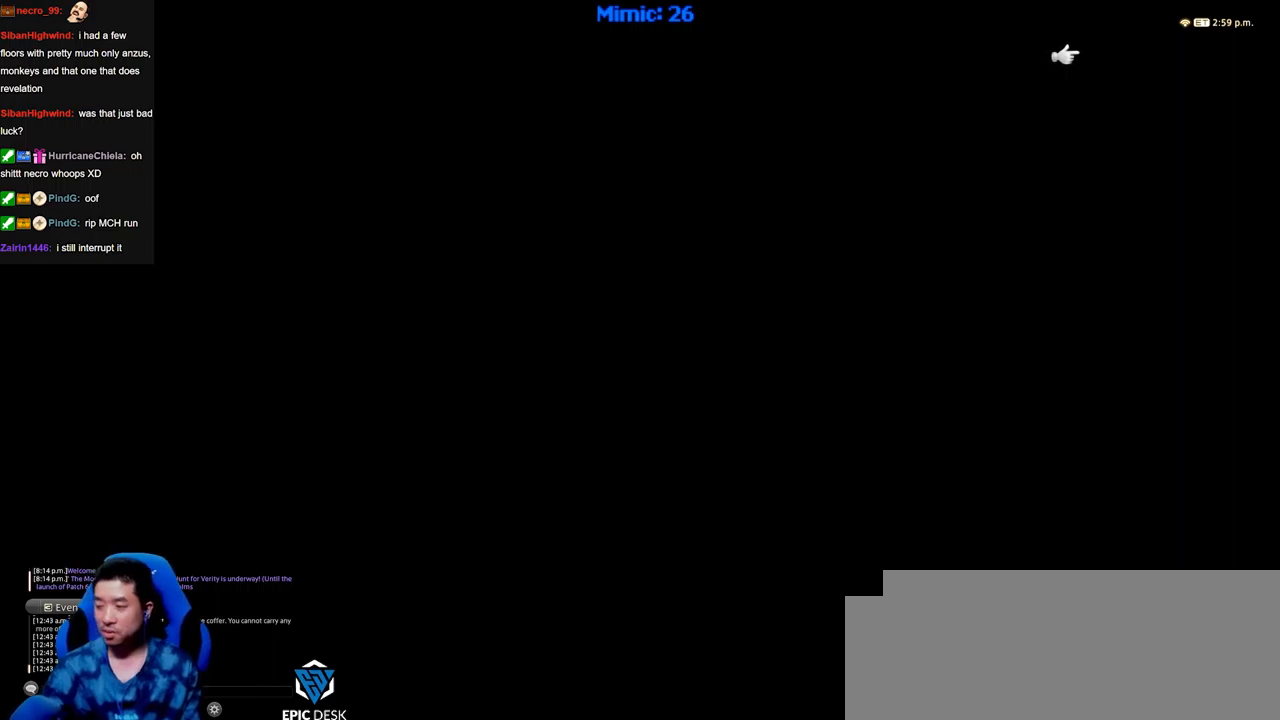
{"keys": [], "events": []}
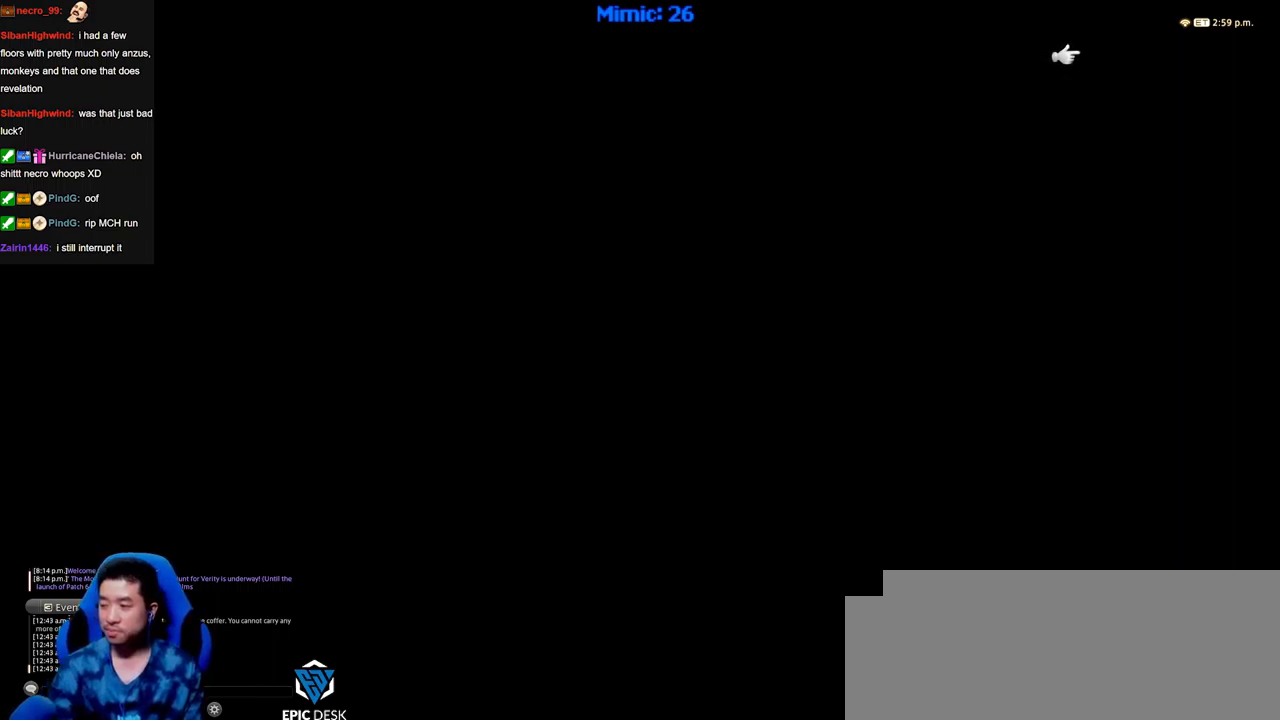
{"keys": ["w"], "events": [[301, "w", "down"]]}
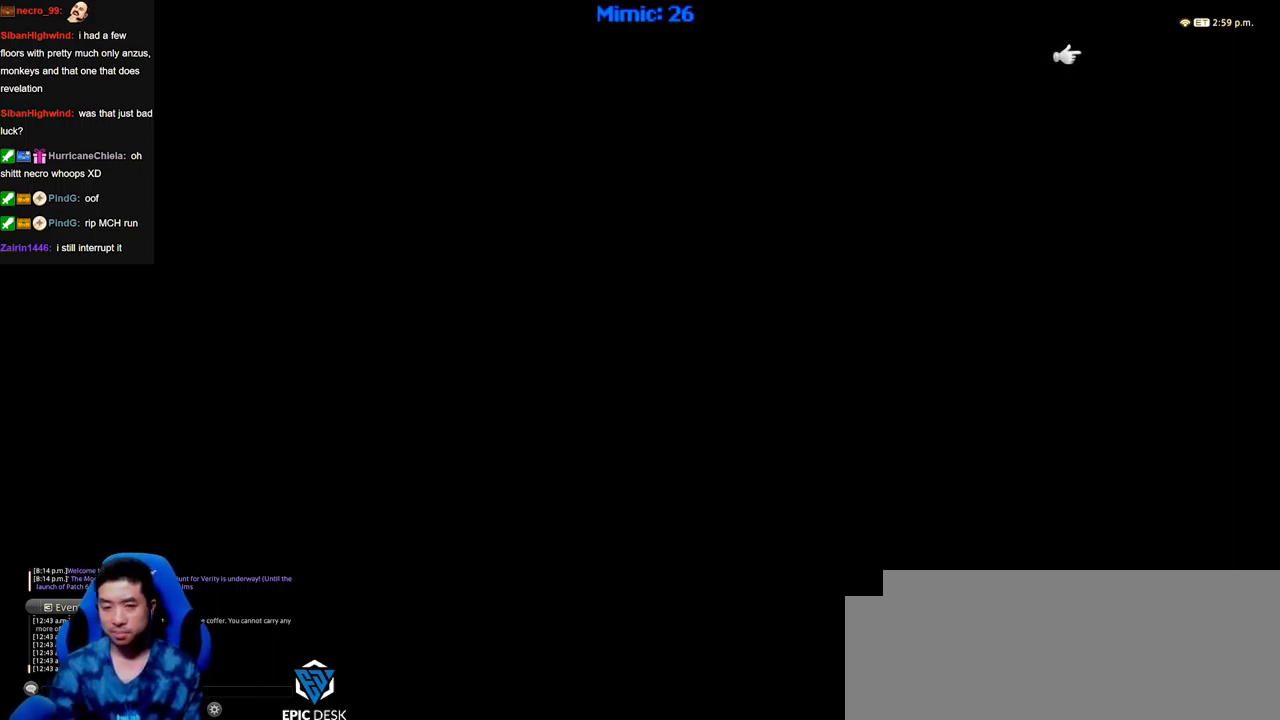
{"keys": ["w"], "events": []}
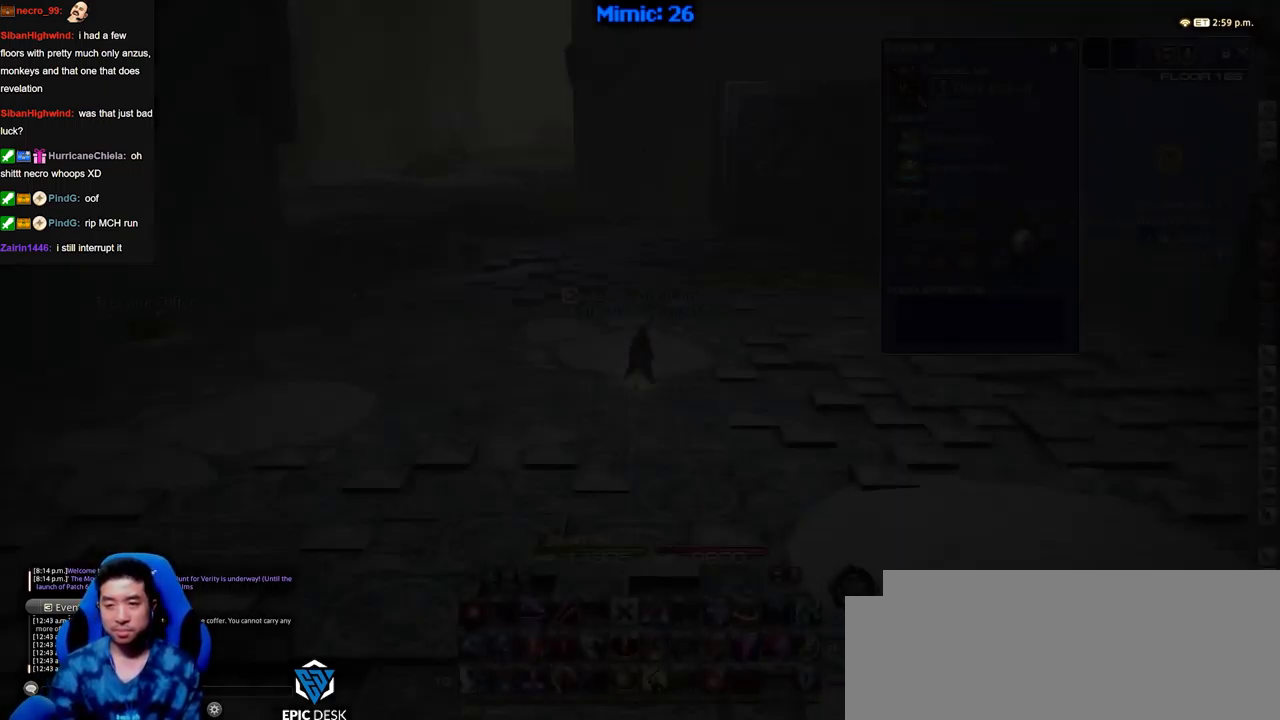
{"keys": ["w"], "events": []}
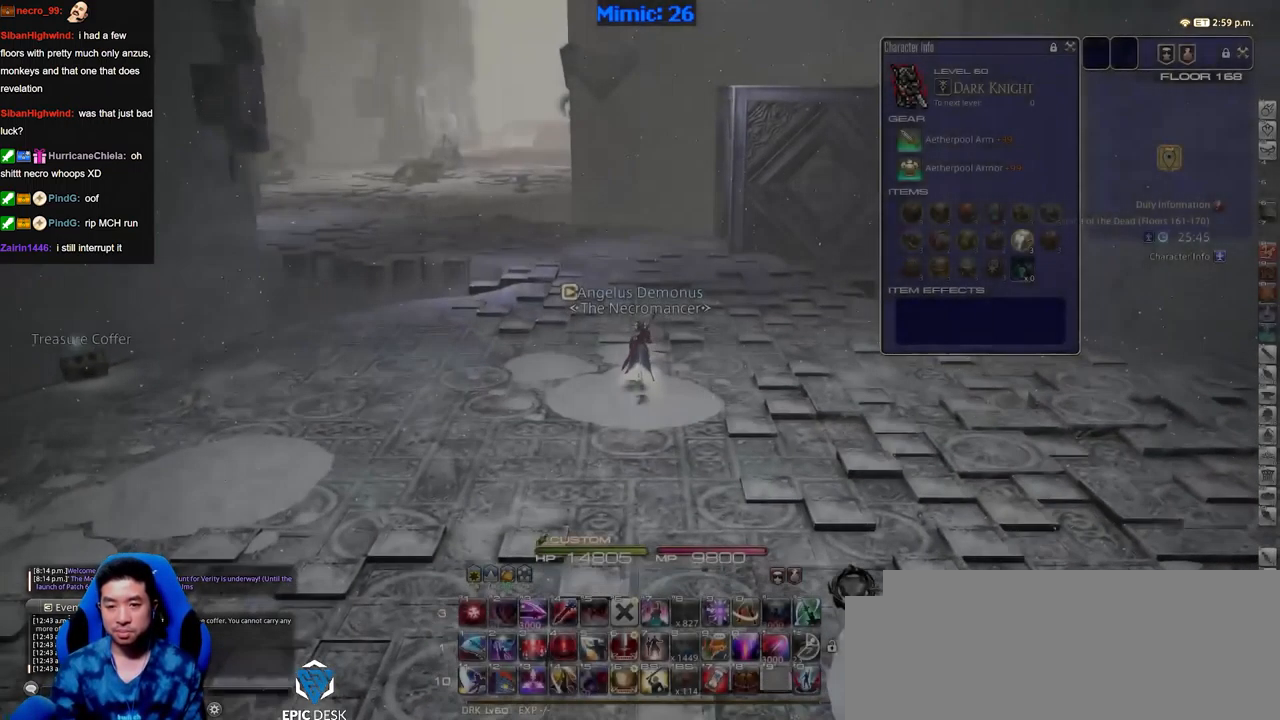
{"keys": ["a", "p", "w"], "events": [[167, "a", "down"], [217, "p", "down"]]}
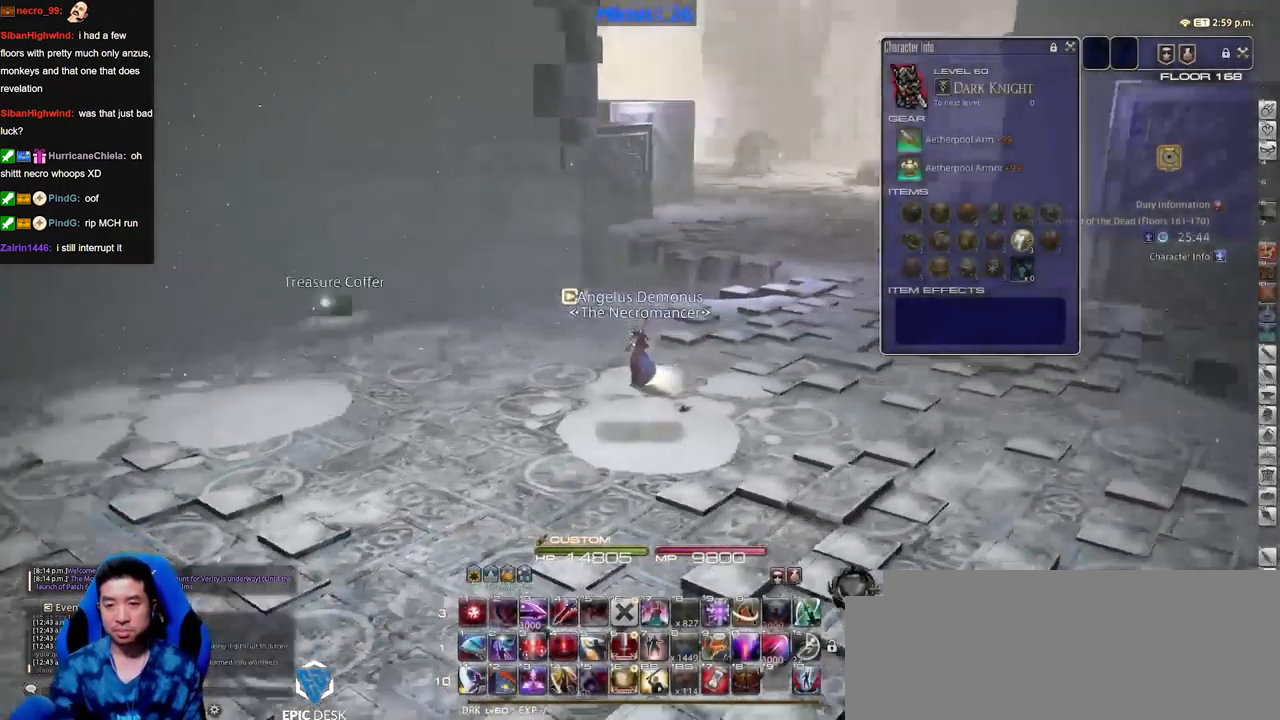
{"keys": ["p", "w"], "events": [[134, "a", "up"]]}
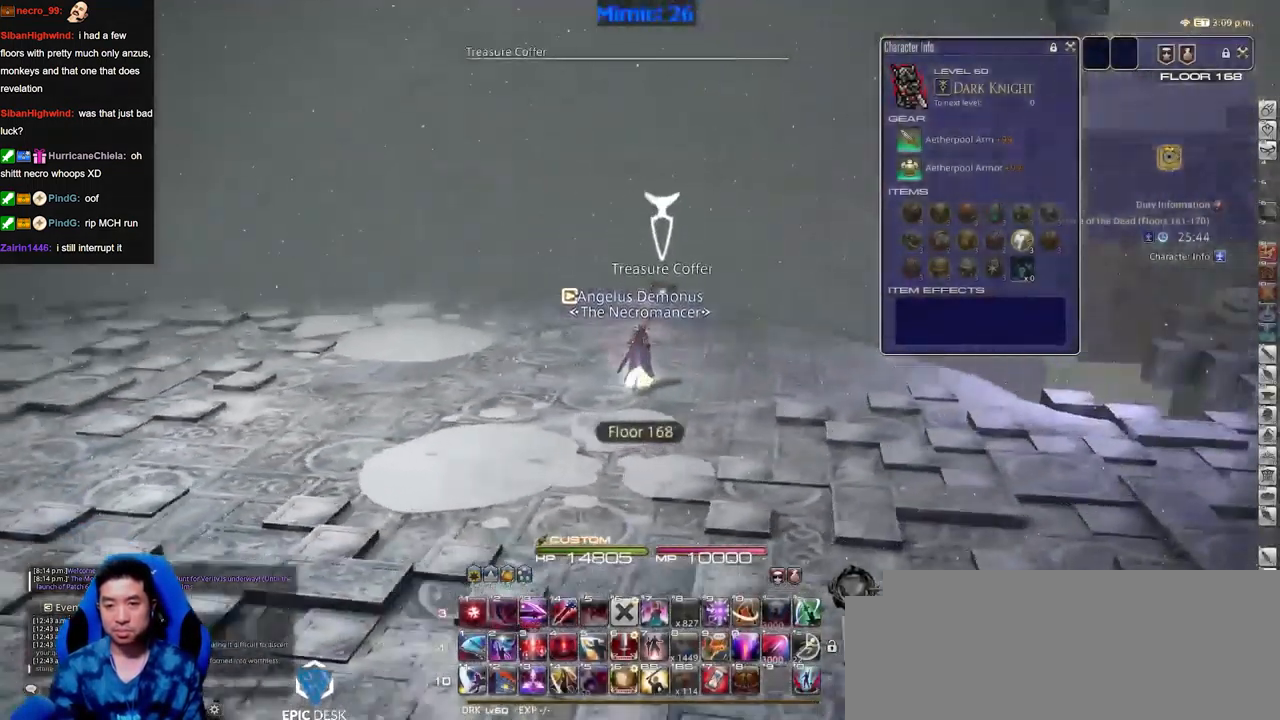
{"keys": ["d", "p"], "events": [[17, "d", "down"], [484, "w", "up"]]}
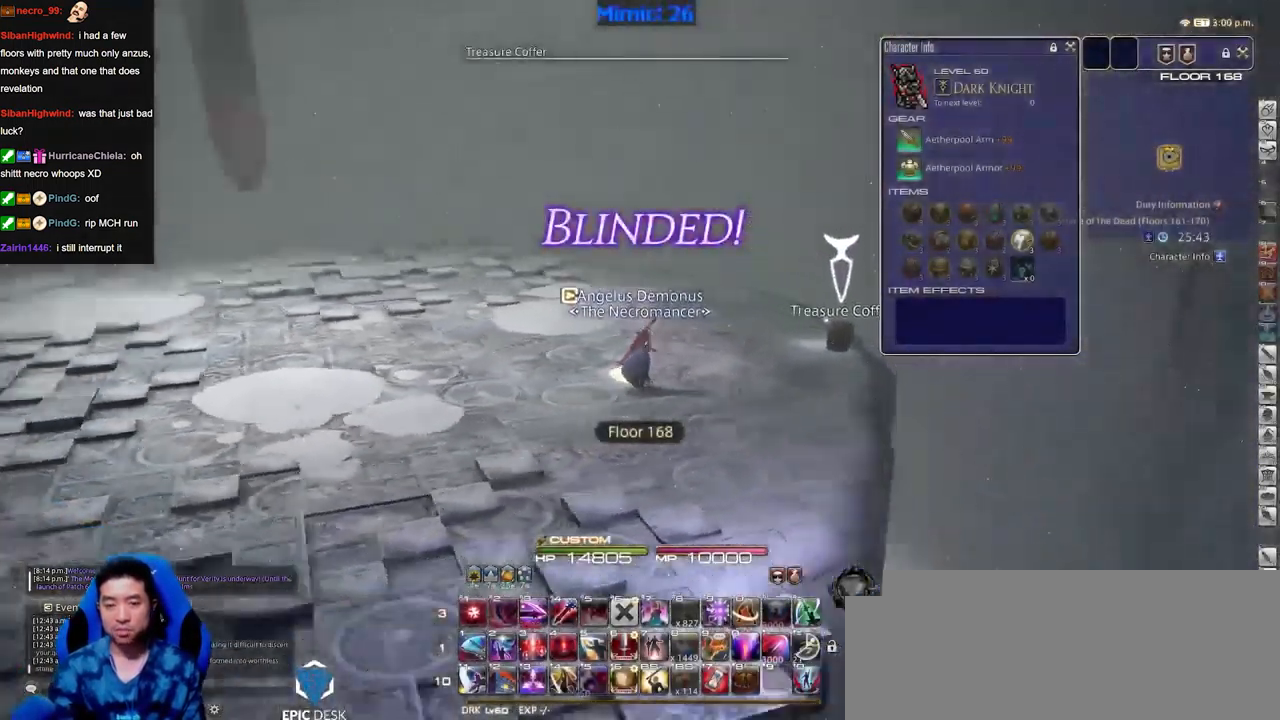
{"keys": ["a", "d"], "events": [[183, "p", "up"], [500, "a", "down"]]}
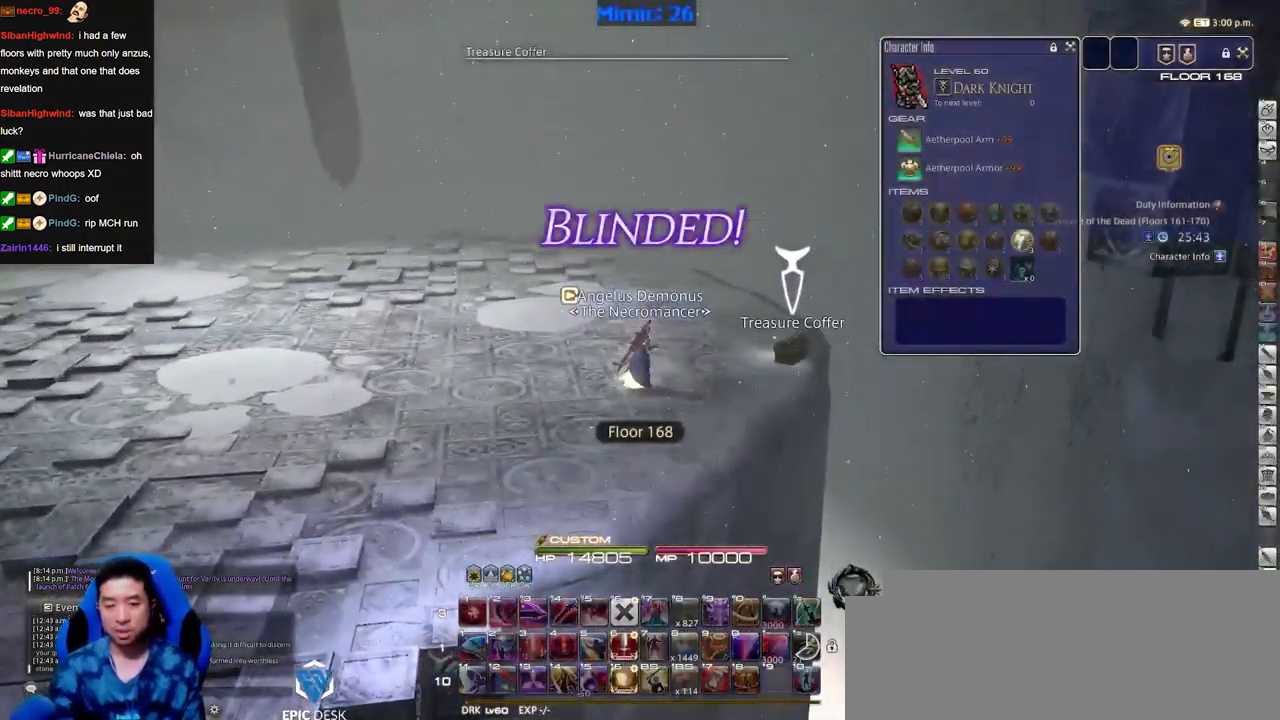
{"keys": ["a", "p"], "events": [[50, "d", "up"], [250, "p", "down"]]}
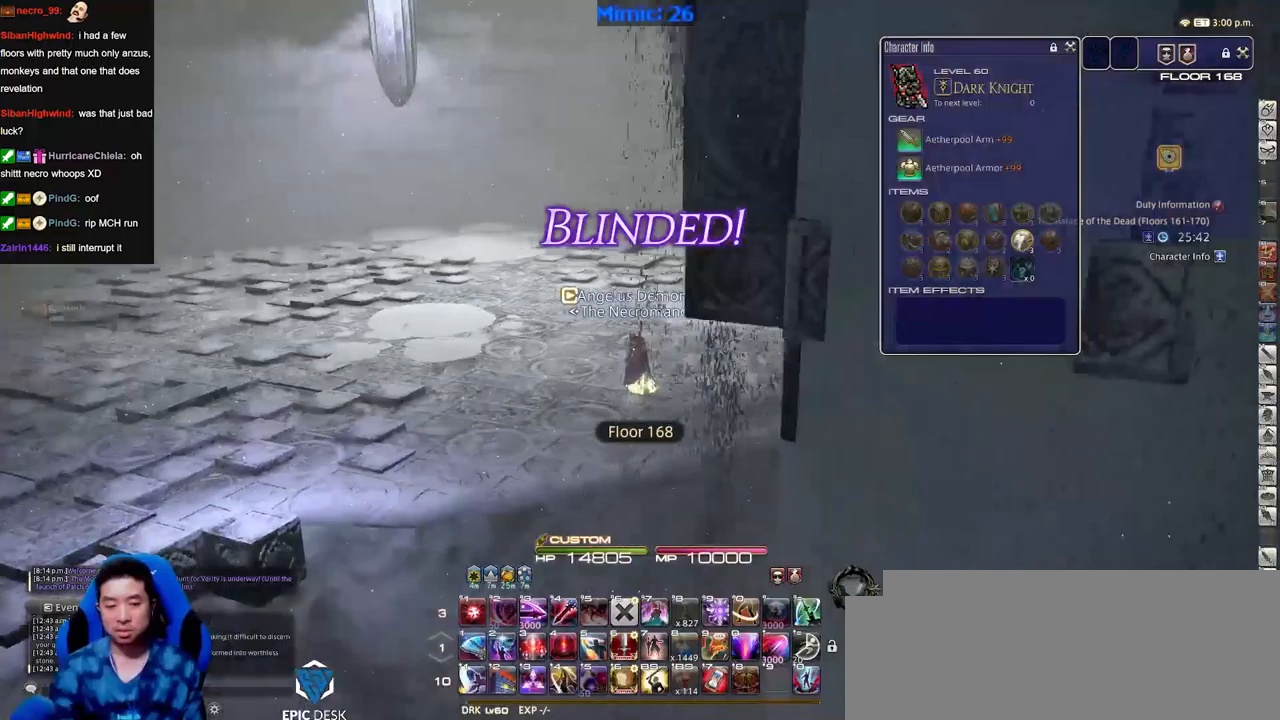
{"keys": ["a", "p", "w"], "events": [[350, "w", "down"]]}
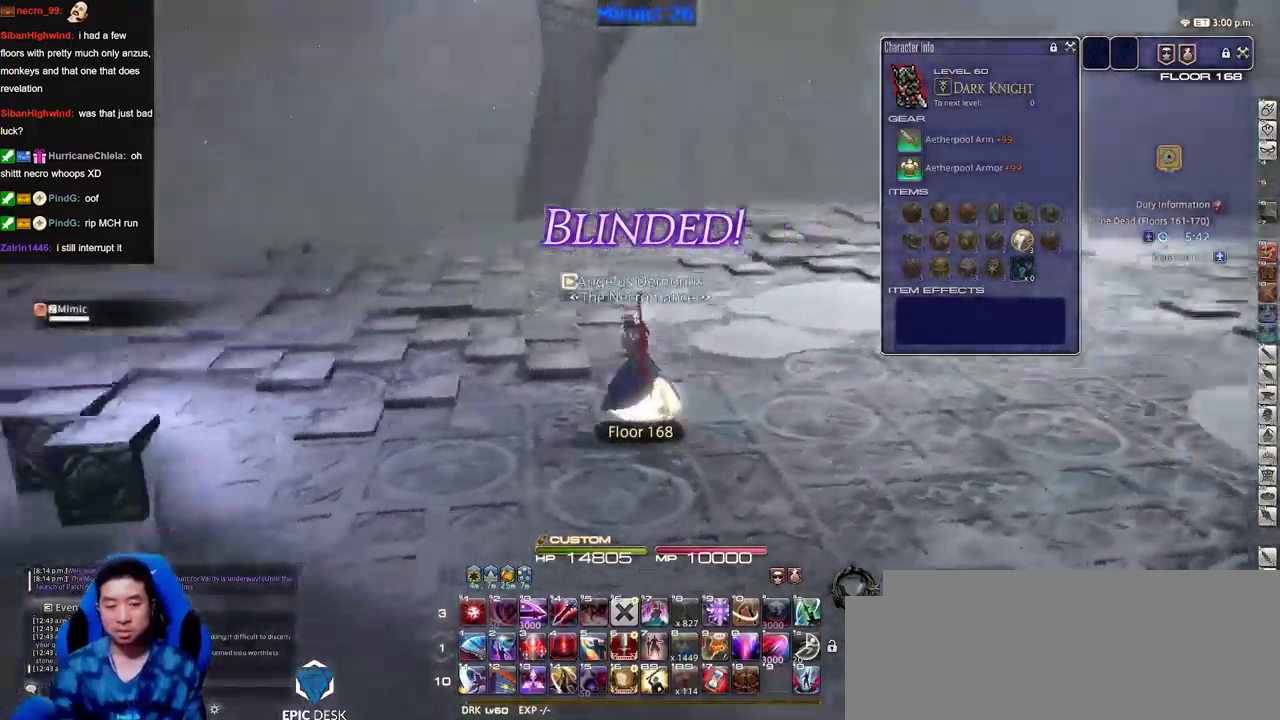
{"keys": ["d"], "events": [[84, "p", "up"], [134, "w", "up"], [184, "d", "down"], [234, "s", "down"], [284, "a", "up"], [368, "s", "up"]]}
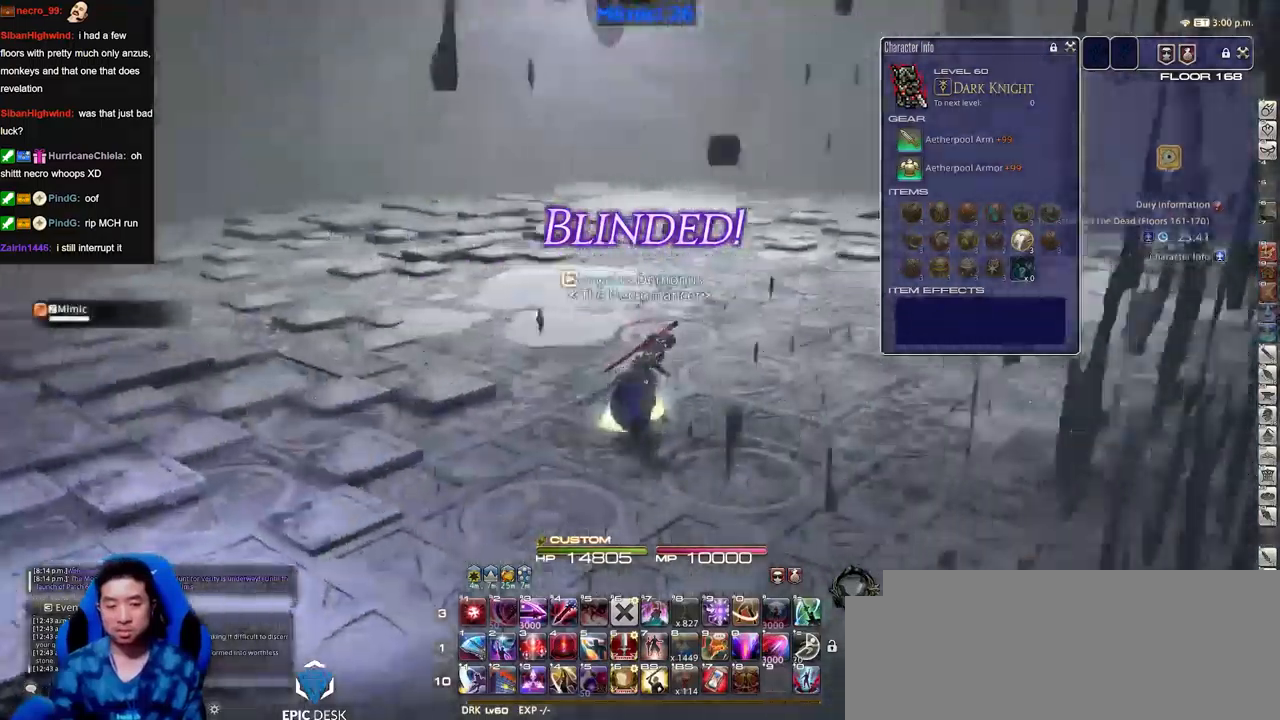
{"keys": ["d", "w"], "events": [[250, "w", "down"]]}
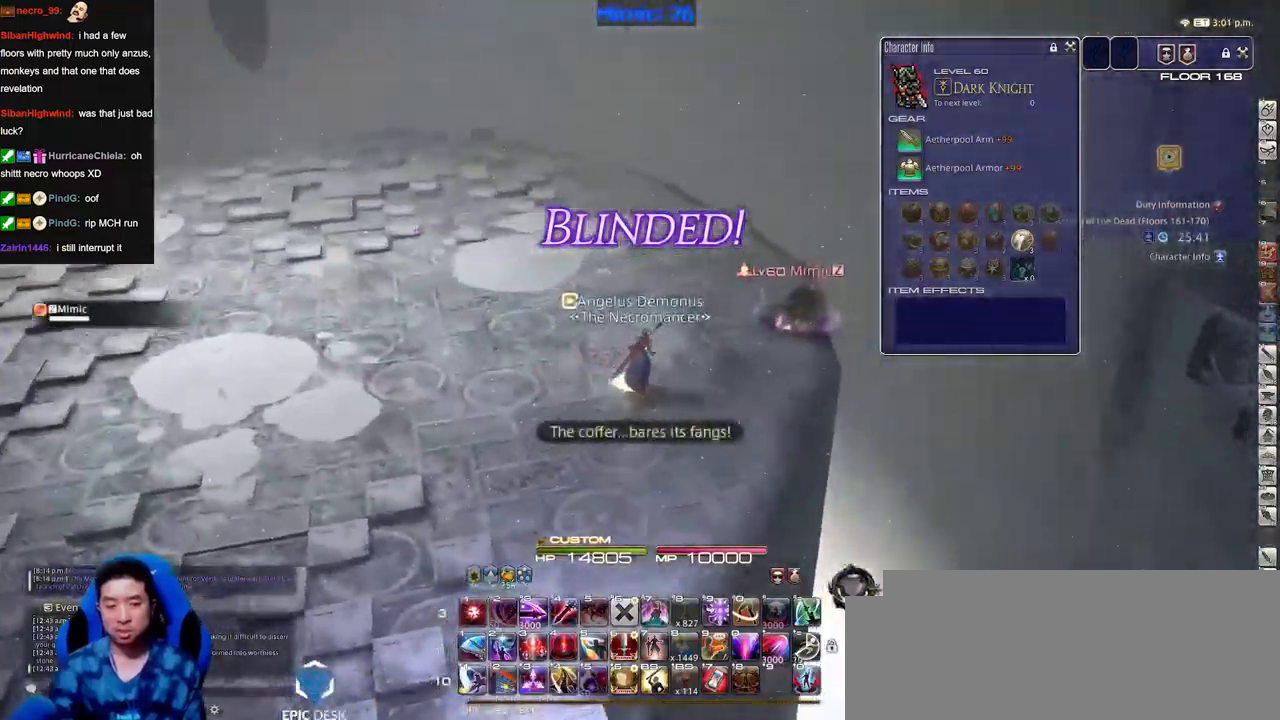
{"keys": ["w"], "events": [[300, "d", "up"]]}
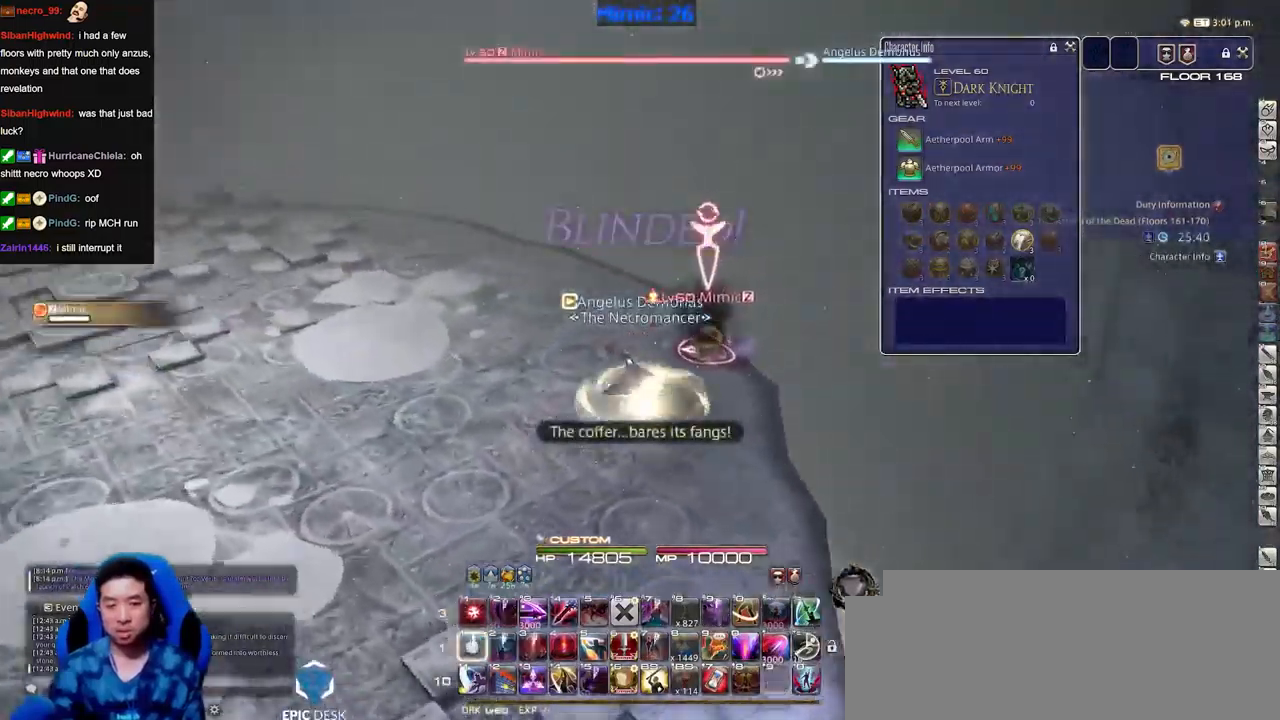
{"keys": ["a", "w"], "events": [[367, "a", "down"]]}
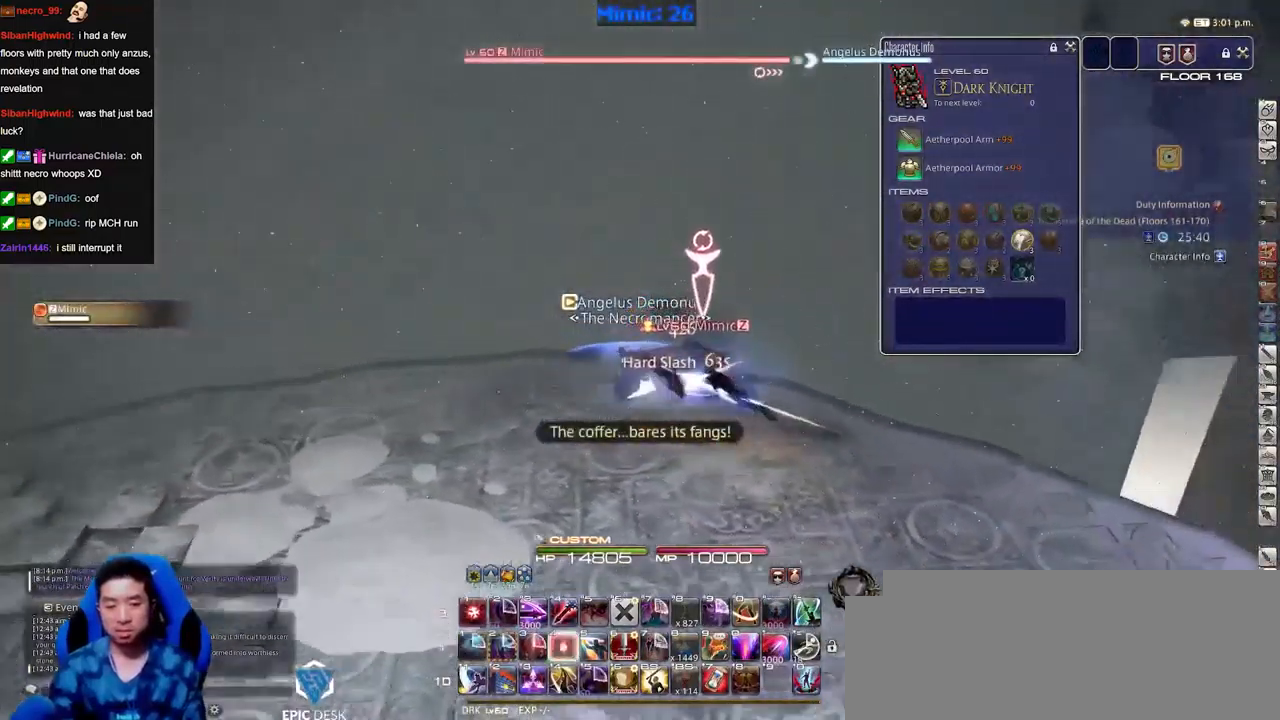
{"keys": ["s"], "events": [[16, "w", "up"], [200, "s", "down"], [283, "d", "down"], [333, "a", "up"], [483, "d", "up"]]}
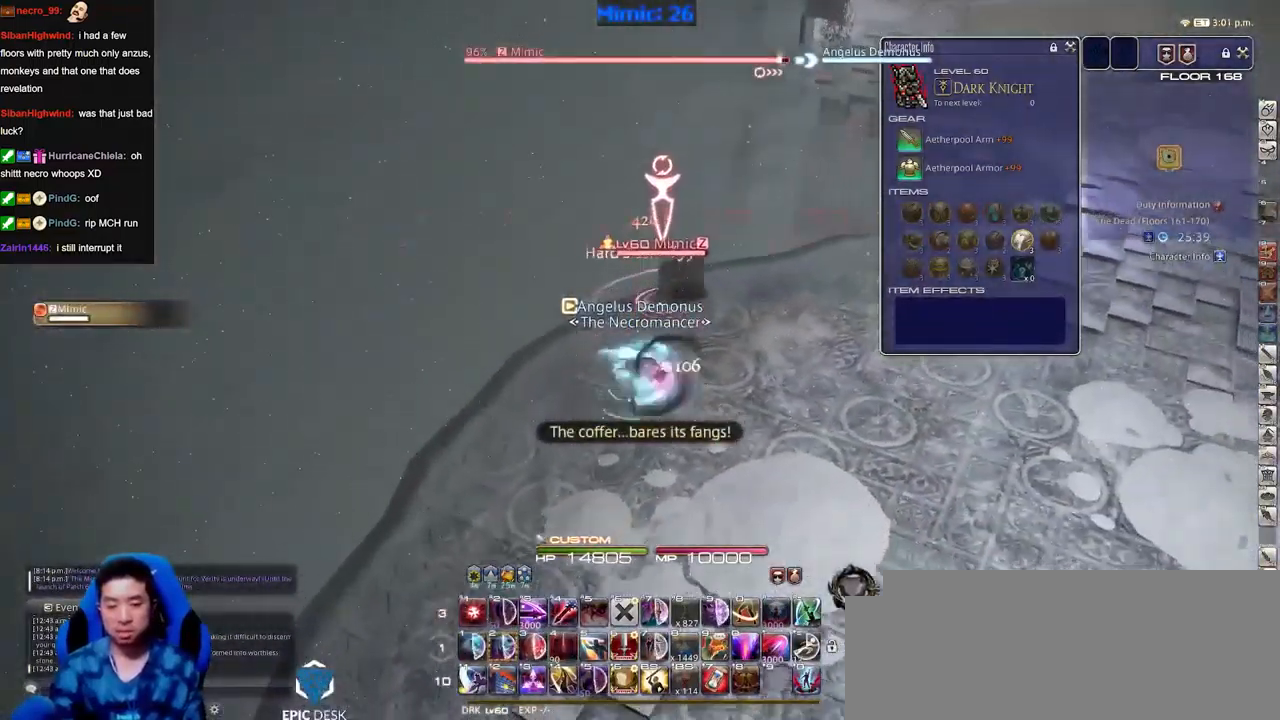
{"keys": ["a"], "events": [[67, "s", "up"], [117, "alt_r", "down"], [300, "alt_r", "up"], [400, "a", "down"]]}
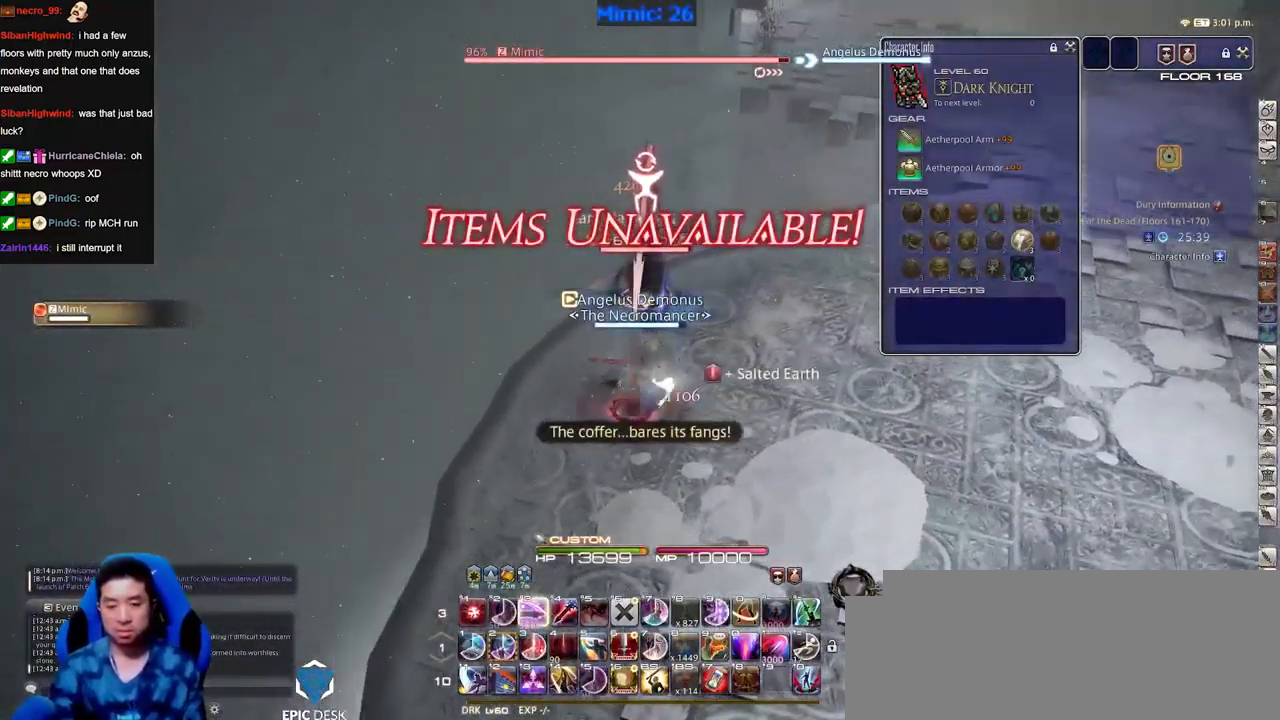
{"keys": [], "events": [[33, "w", "down"], [183, "a", "up"], [183, "d", "down"], [316, "d", "up"], [367, "w", "up"]]}
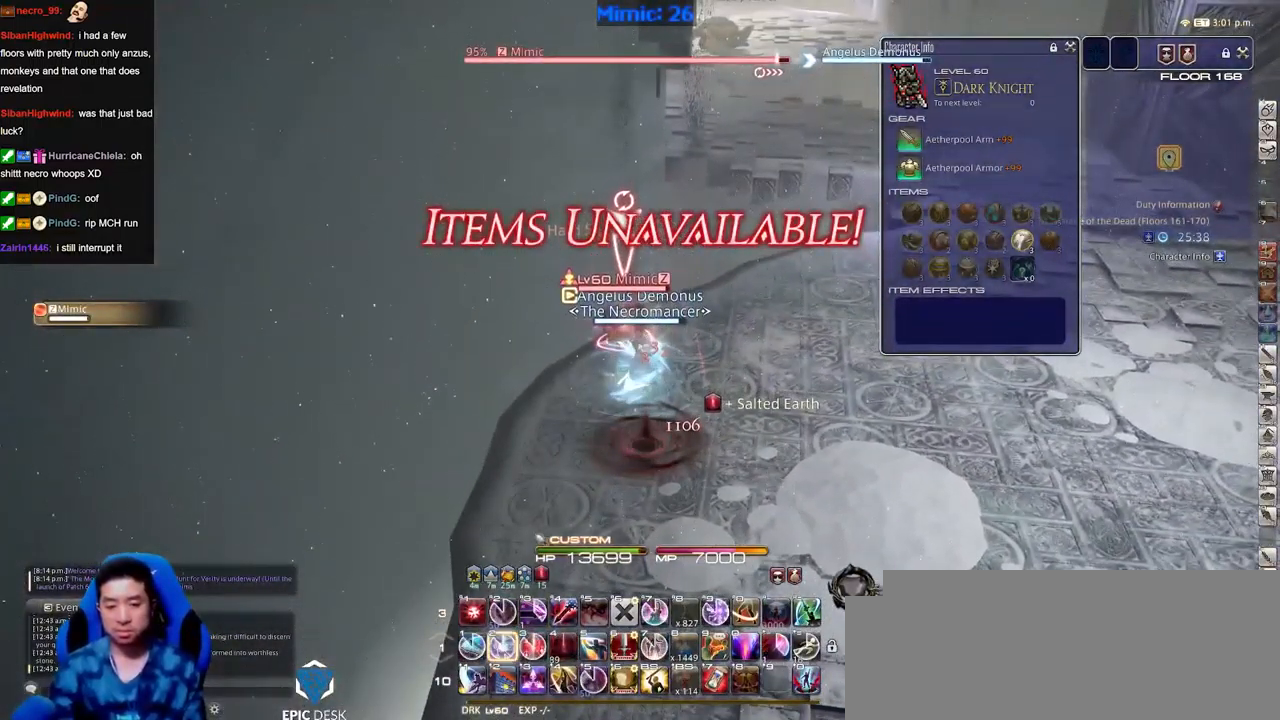
{"keys": [], "events": []}
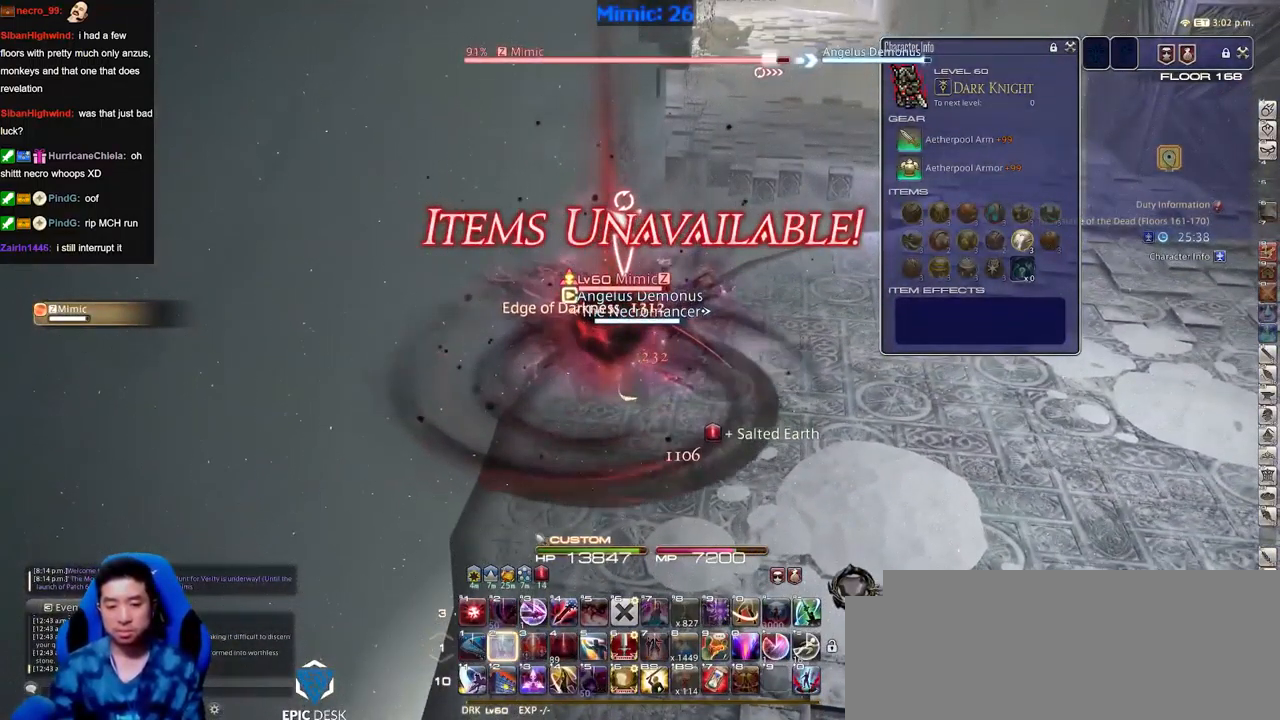
{"keys": ["alt_r"], "events": [[66, "alt_r", "down"]]}
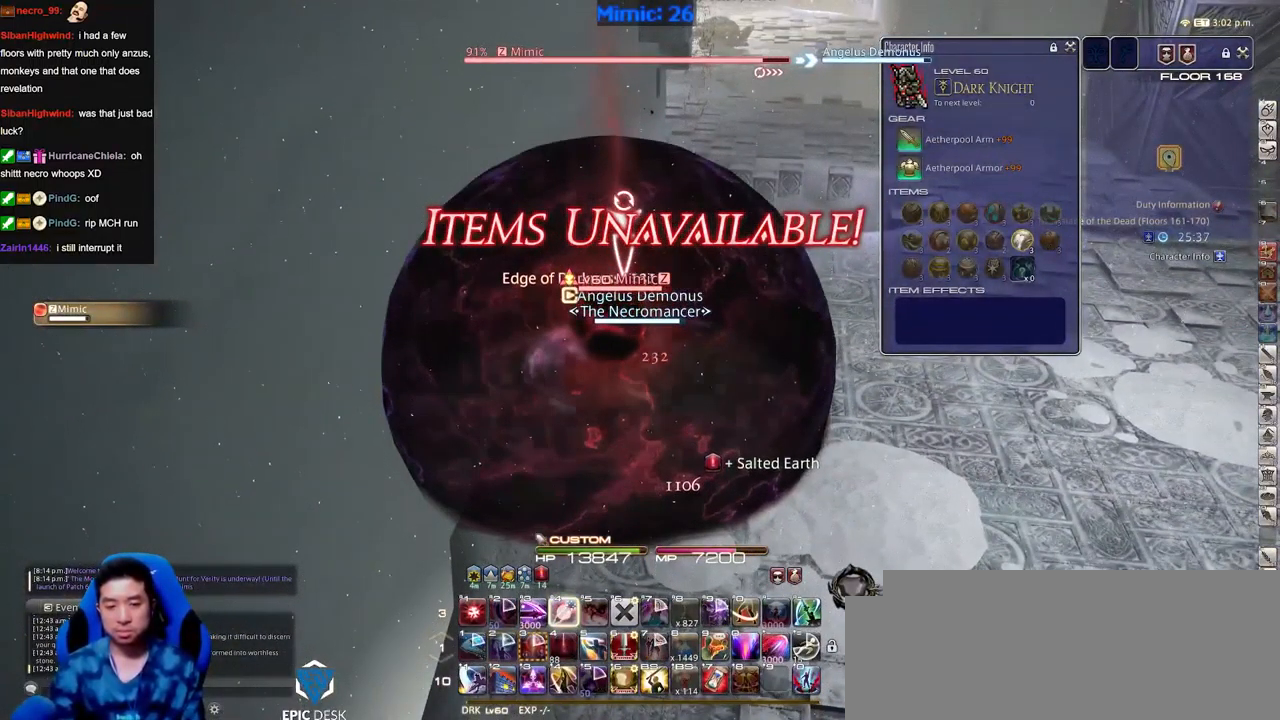
{"keys": ["alt_r"], "events": []}
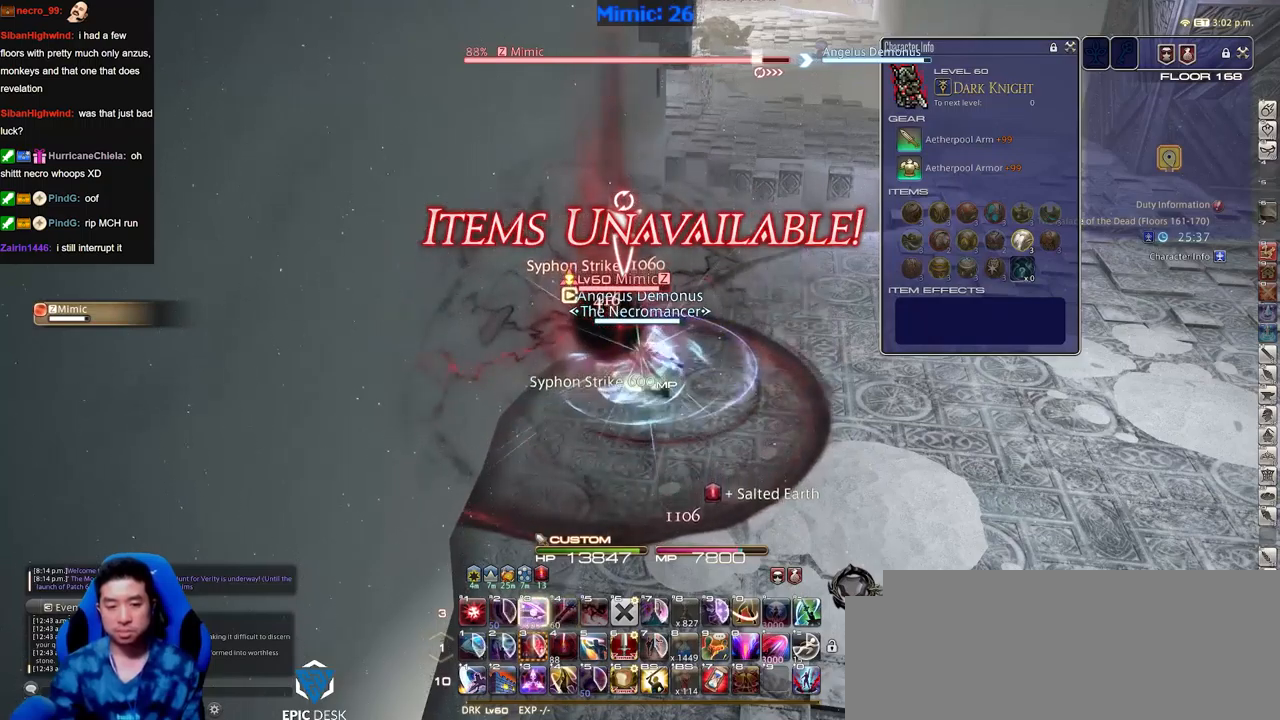
{"keys": ["alt_r"], "events": []}
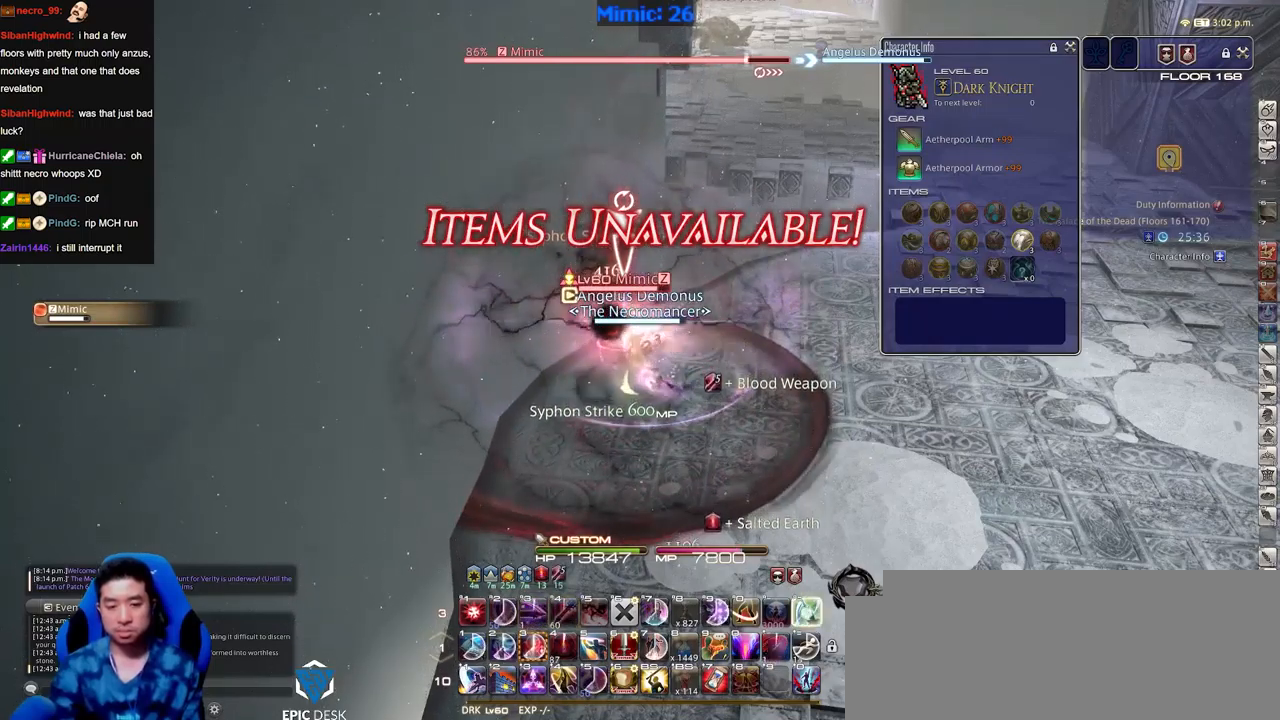
{"keys": ["w"], "events": [[267, "alt_r", "up"], [301, "s", "down"], [351, "d", "down"], [351, "p", "down"], [351, "s", "up"], [401, "p", "up"], [451, "d", "up"], [451, "w", "down"]]}
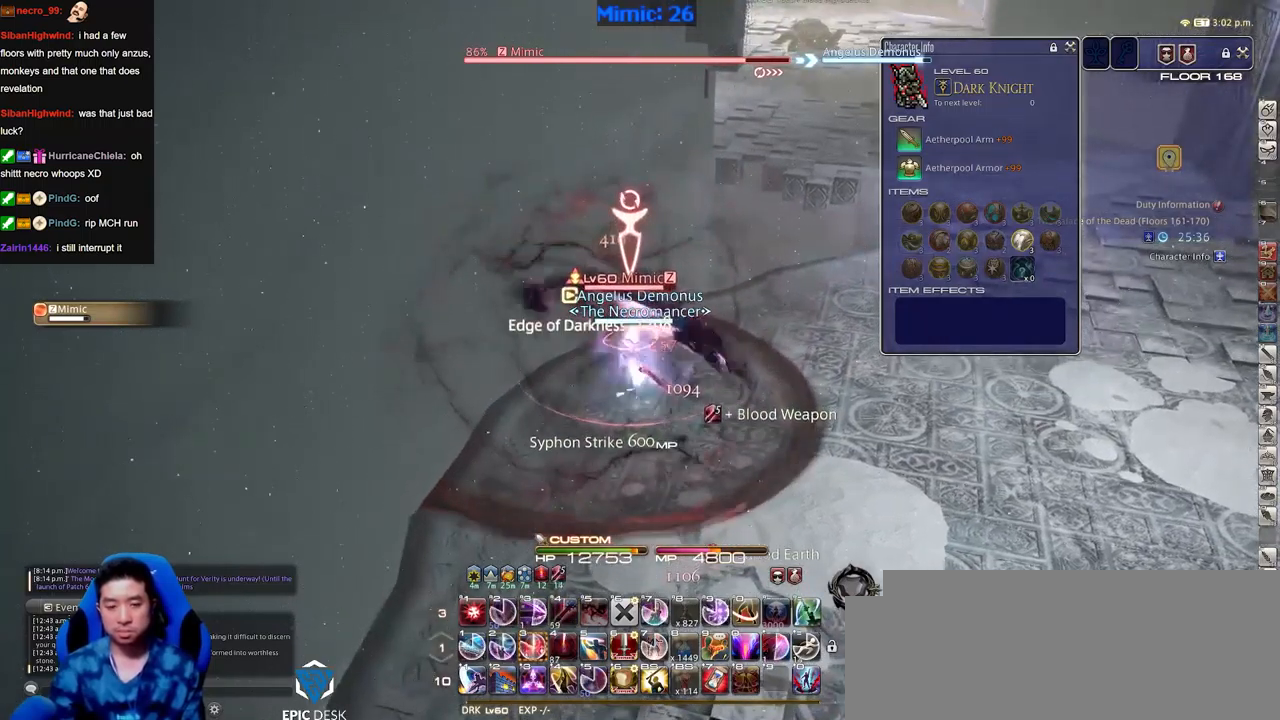
{"keys": [], "events": [[33, "w", "up"]]}
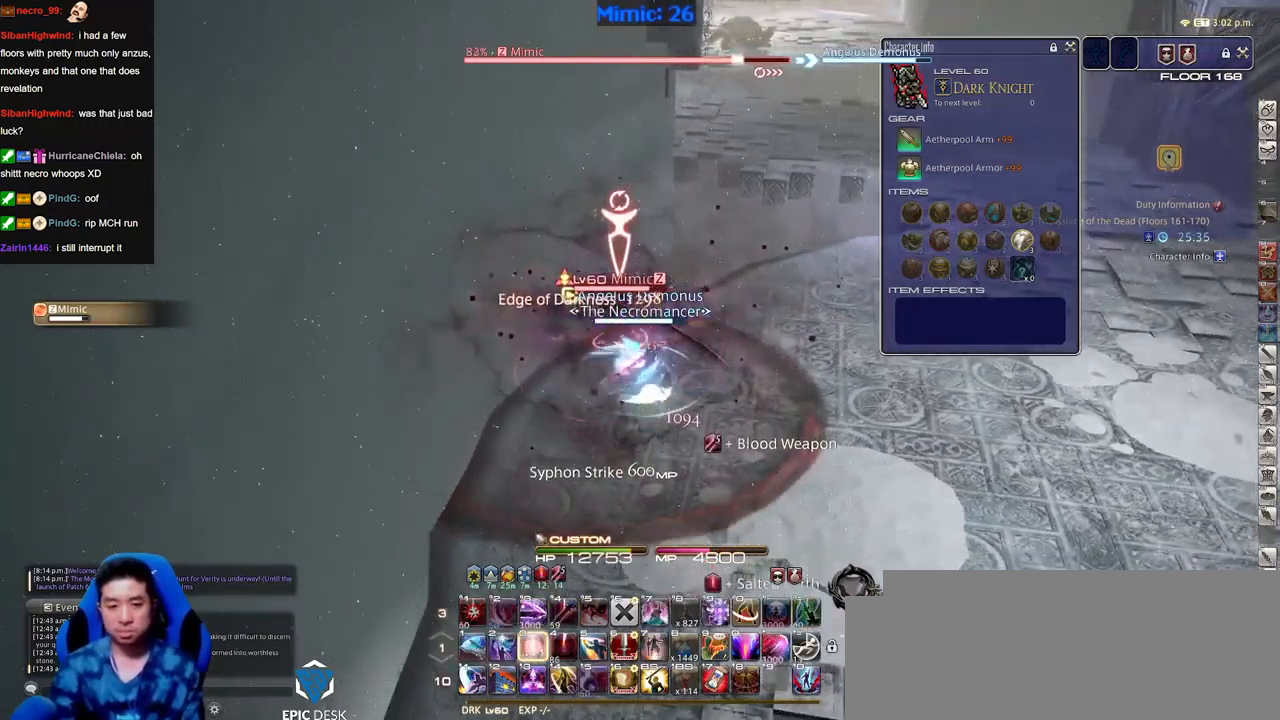
{"keys": [], "events": []}
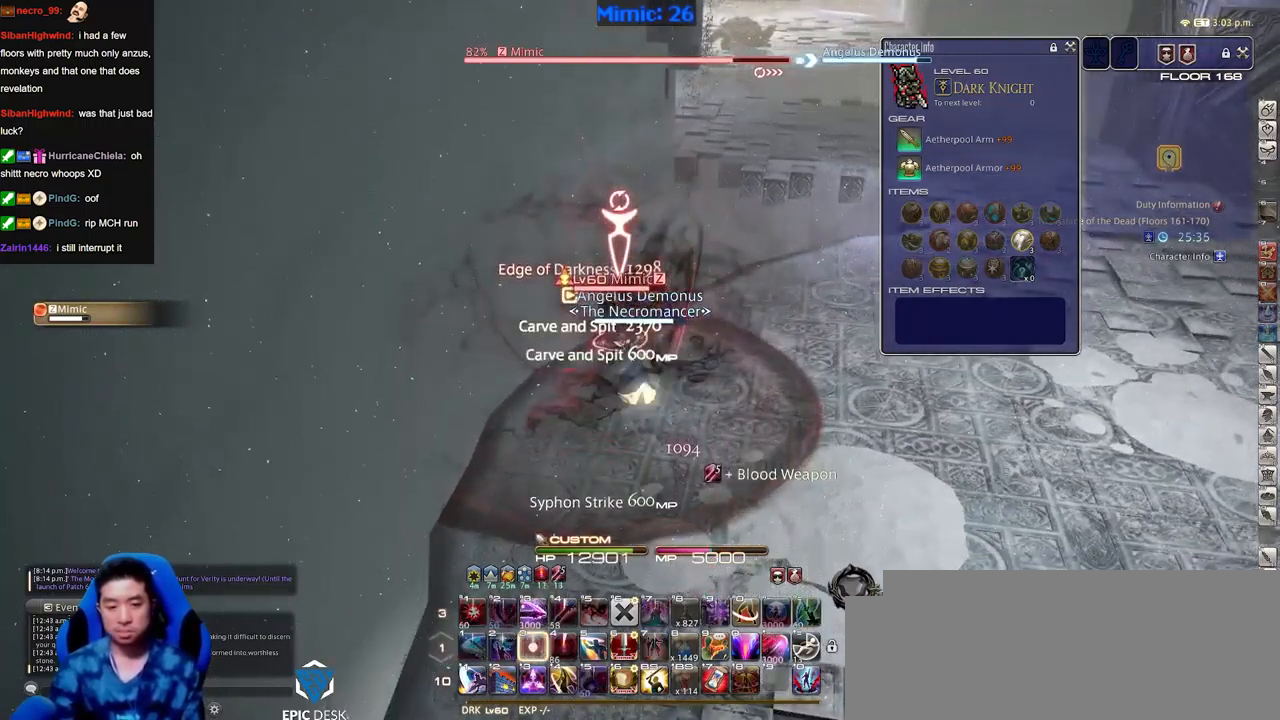
{"keys": ["alt_r"], "events": [[167, "alt_r", "down"]]}
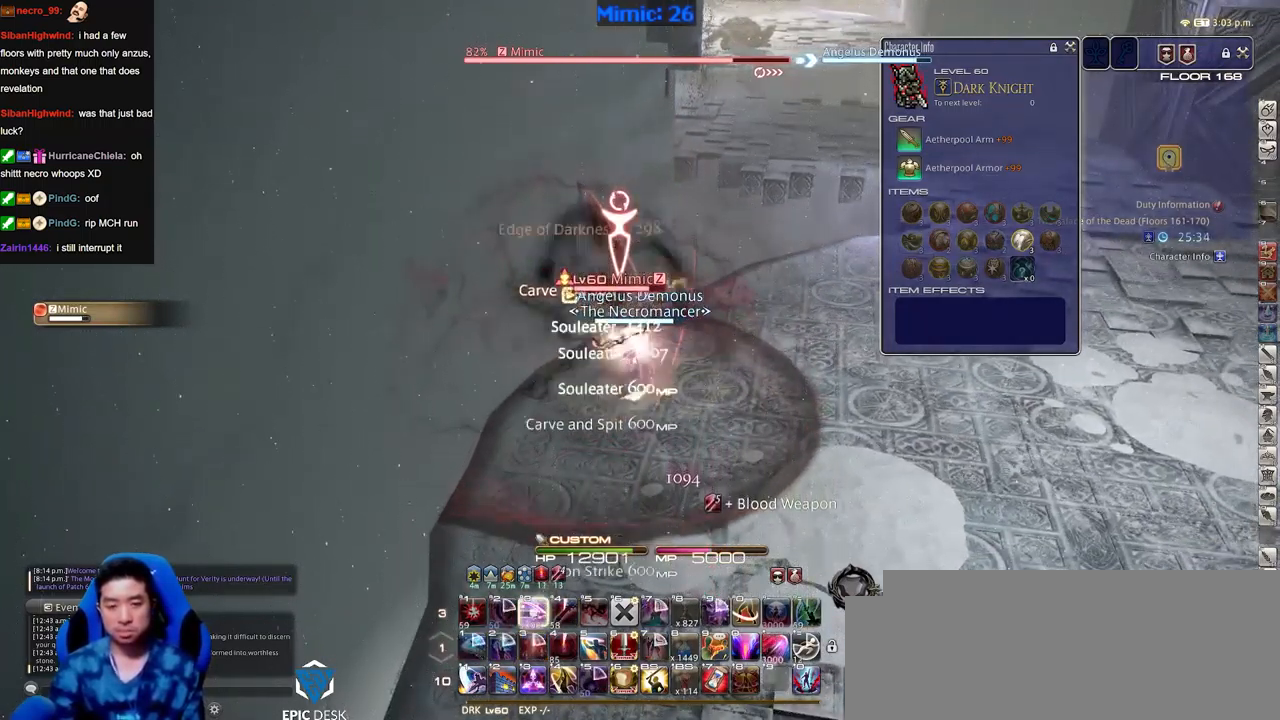
{"keys": [], "events": [[184, "alt_r", "up"]]}
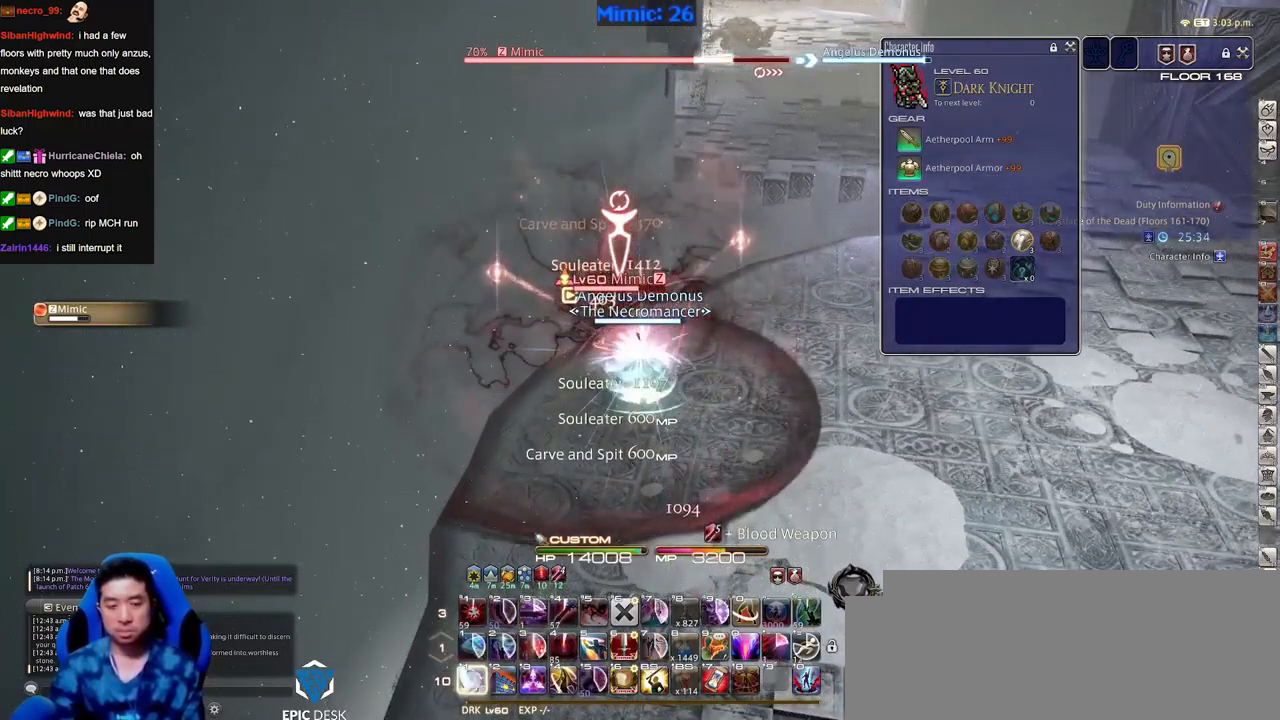
{"keys": [], "events": []}
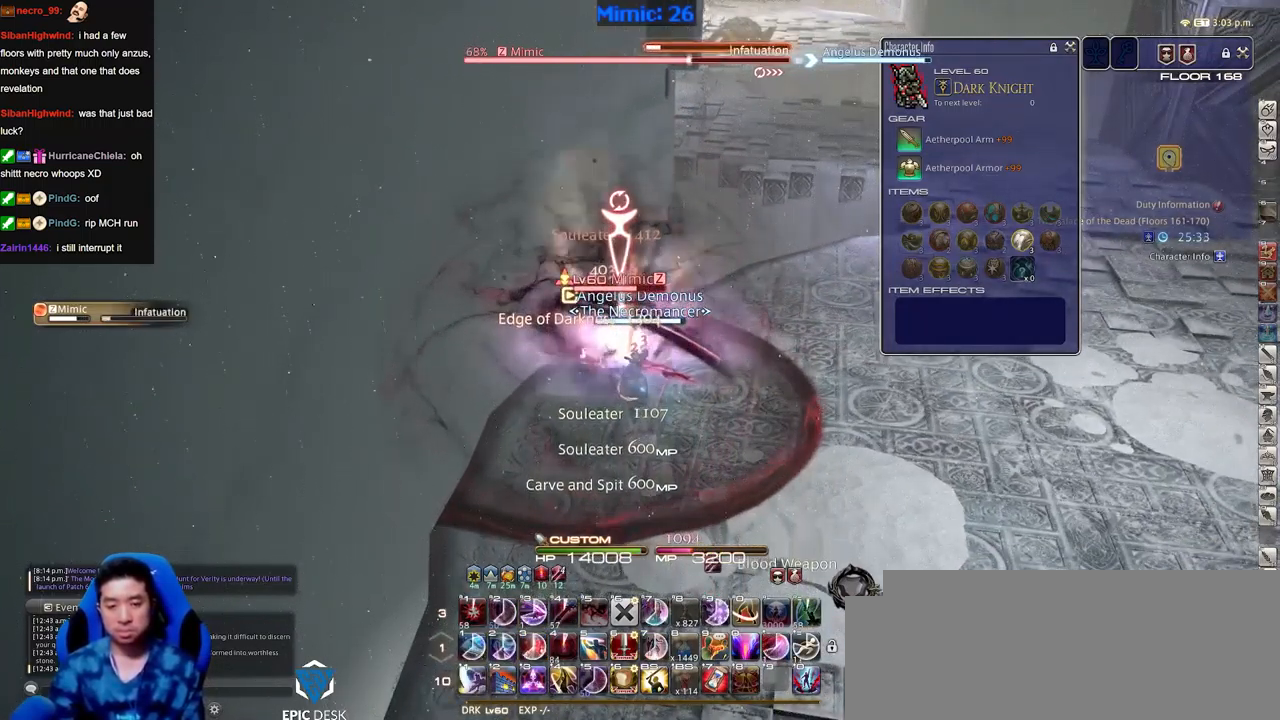
{"keys": ["s"], "events": [[117, "p", "down"], [217, "p", "up"], [501, "s", "down"]]}